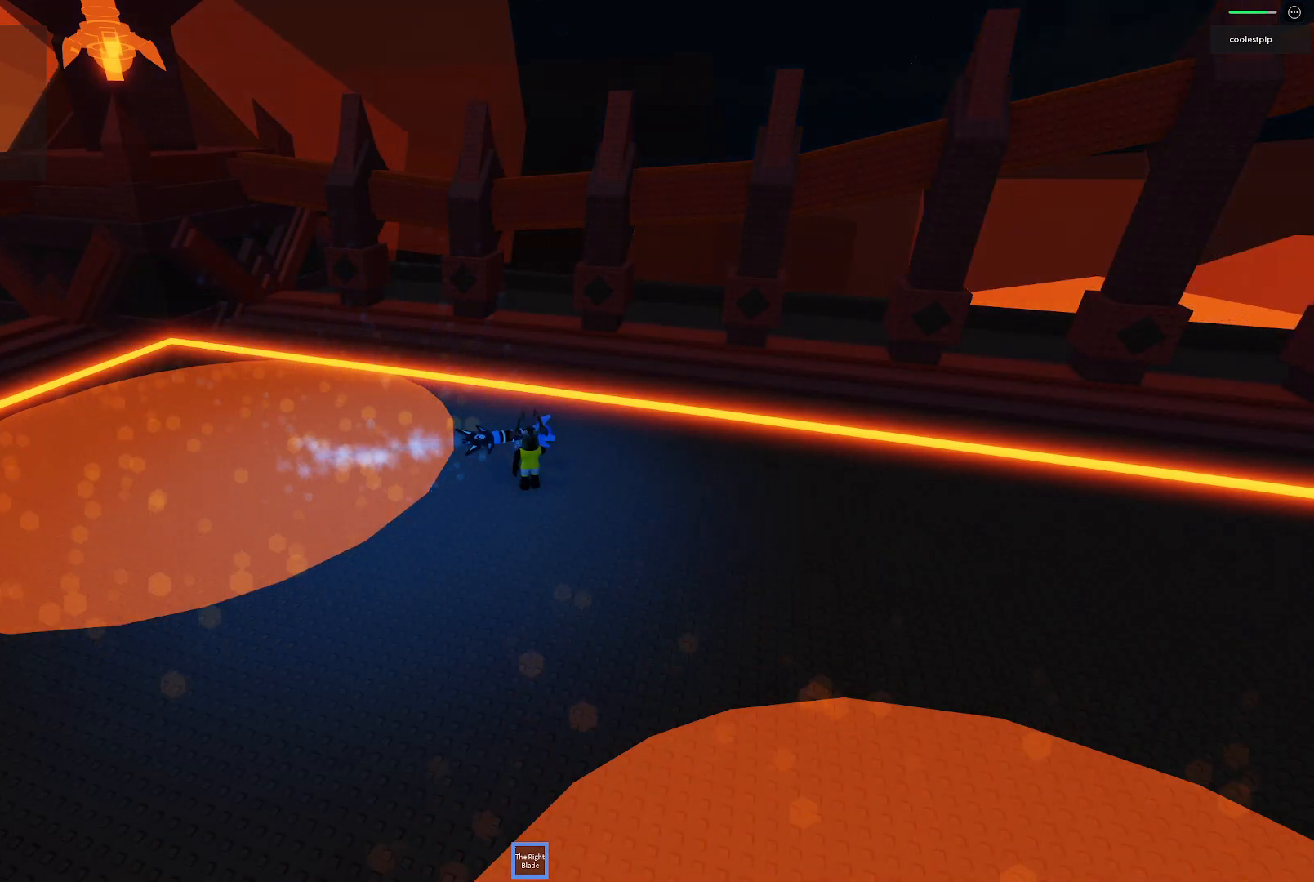
Gameplay with keyboard; each line is a JSON object with the keys held at the frame after it. "events" lists presses ("down") and releases ("up") of "a", "ctrl", "d", "e", "q", "s", "shift", "space" and "w" between this image and that frame as [ms after this image, input, new state], when the widget could be followed in between. No other keys are recorded. Mouse input is not recorded.
{"keys": ["a", "s"], "events": [[16, "a", "down"], [300, "s", "down"]]}
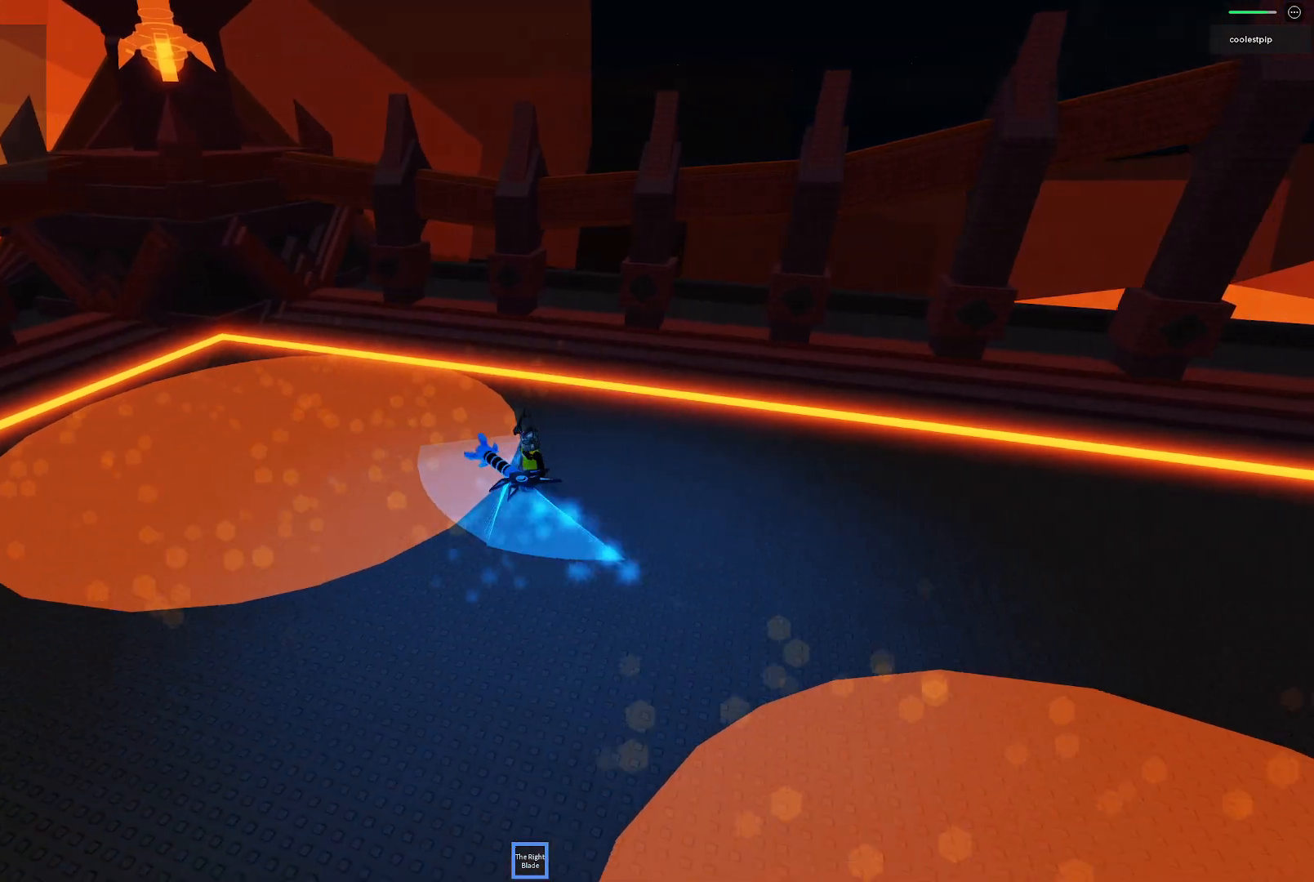
{"keys": ["a", "s"], "events": [[300, "s", "up"], [483, "s", "down"]]}
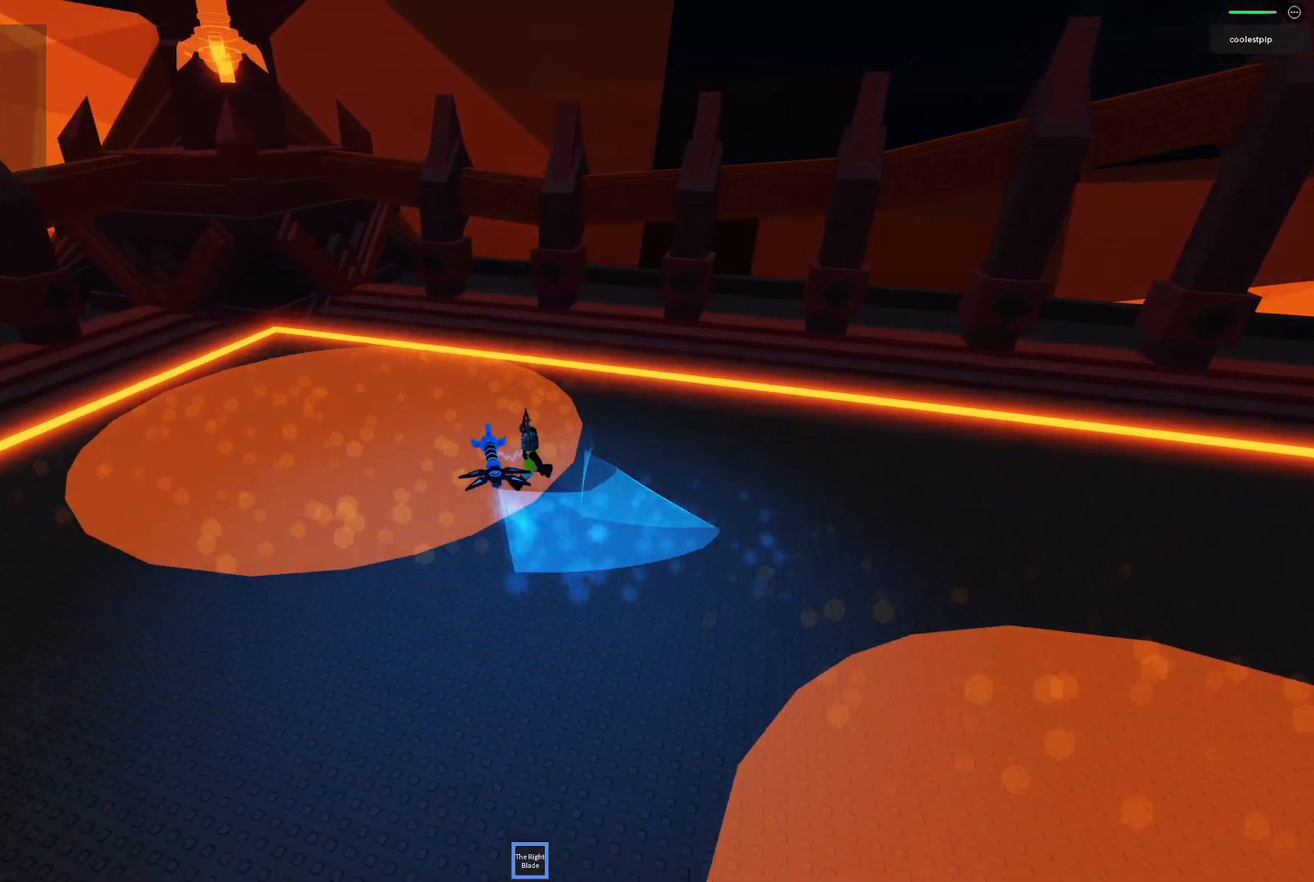
{"keys": ["d", "s"], "events": [[66, "a", "up"], [200, "d", "down"]]}
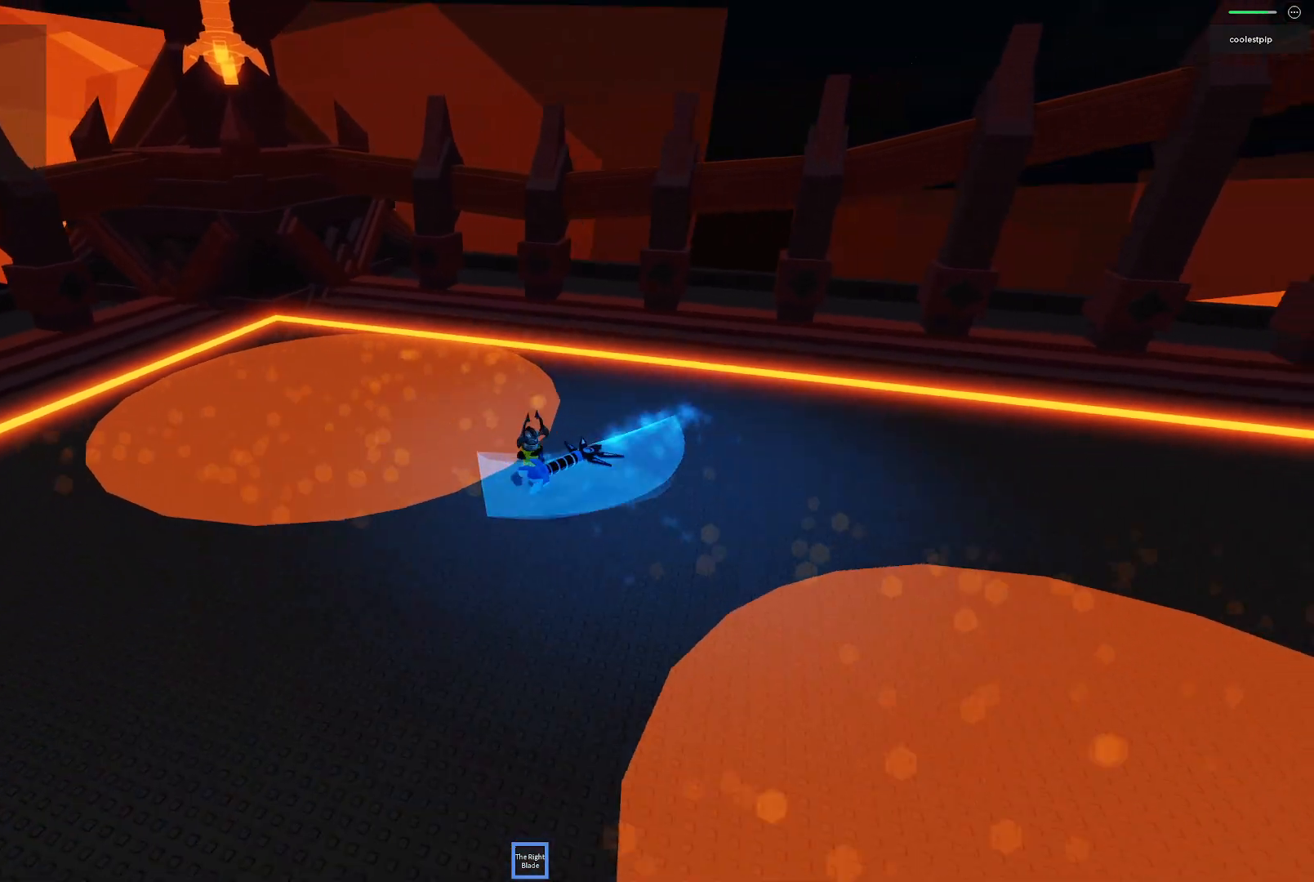
{"keys": ["s"], "events": [[316, "d", "up"]]}
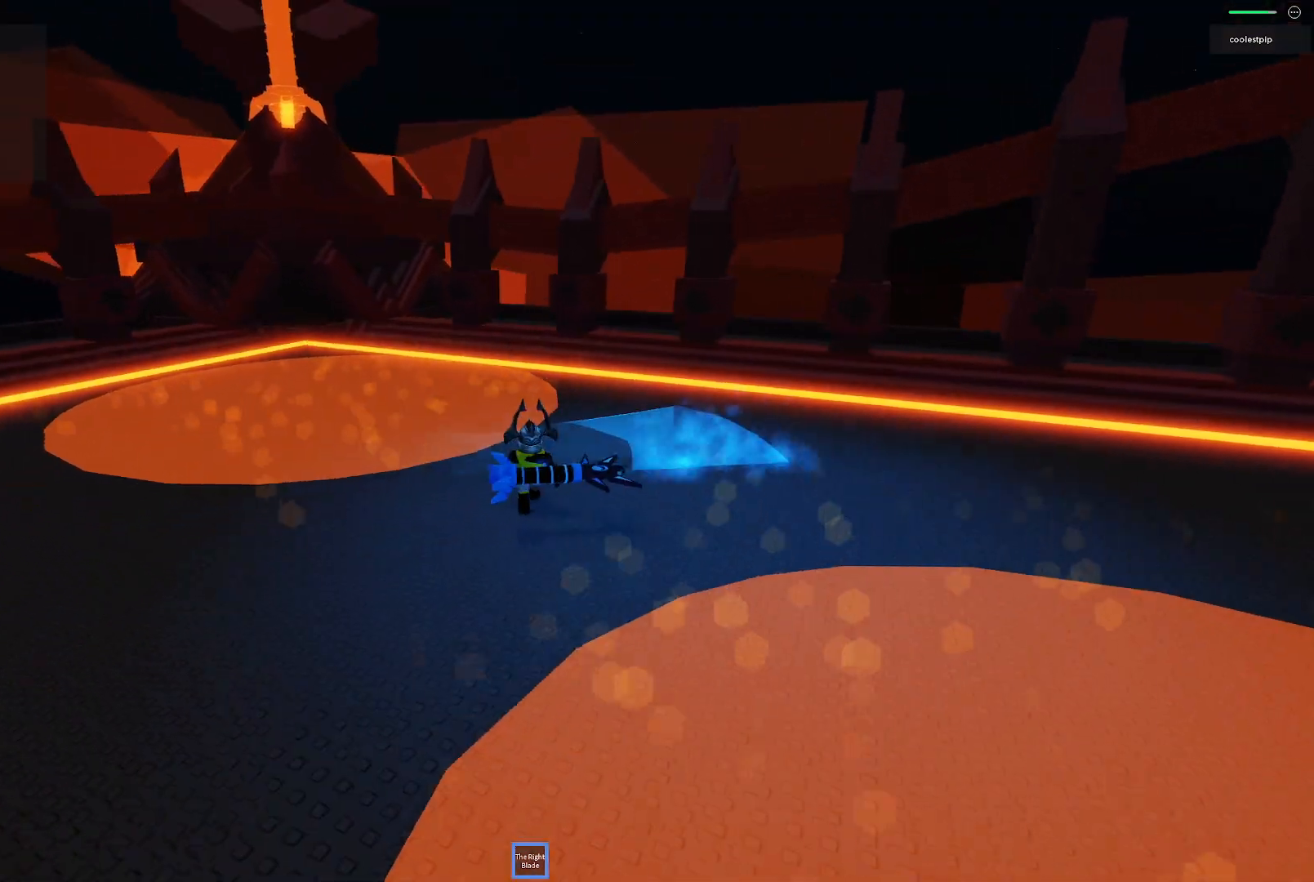
{"keys": [], "events": [[283, "s", "up"]]}